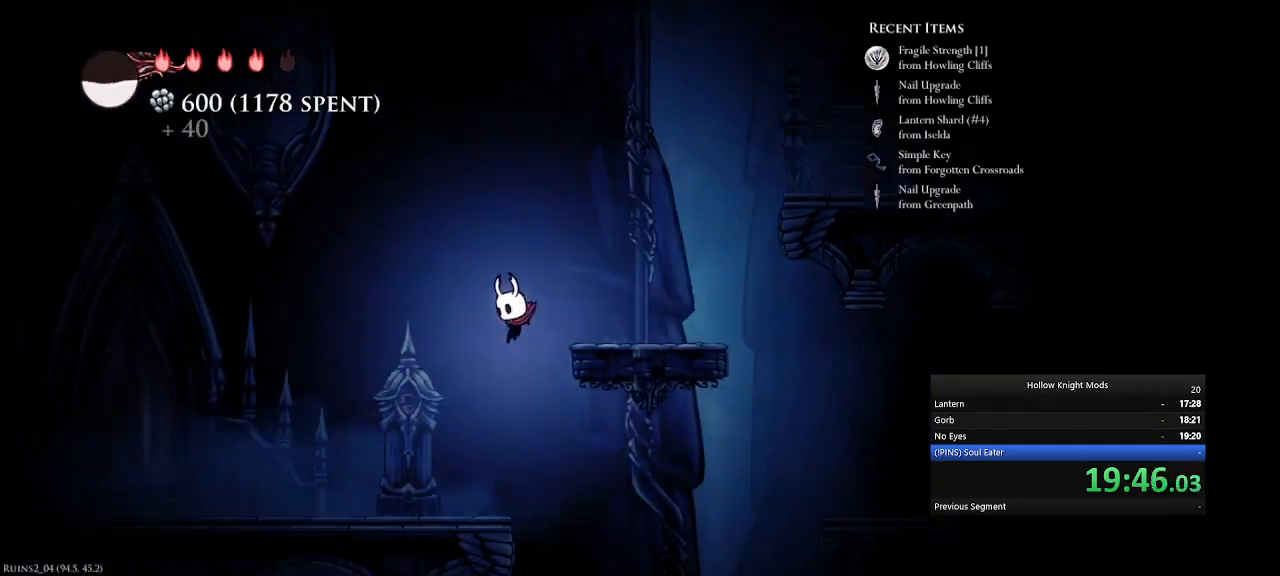
Gameplay with keyboard and mouse; each line is a JSON object with the keys held at the frame after it. "events" lists presses ("down") and releases ("up") of ".", "/", "0", "1", "2", "3", "4", "5", "6", "7", "8", "9", "a", "alt_l", "alt_r", "b", "backslash", "backspace", "c", "caps_lock", "comma", "ctrl_l", "ctrl_r", "d", "down", "e", "equals", "f", "g", "h", "i", "j", "k", "l", "lbracket", "left", "m", "minus", "n", "num0", "num1", "num2", "num3", "num4", "num5", "num7", "num8", "num9", "o", "p", "q", "quote", "r", "rbracket", "return", "right", "s", "semicolon", "shift_l", "shift_r", "space", "super", "t", "tab", "tilde", "u", "up", "v", "w", "x", "y" and "z" between this image and that frame as [ms after this image, input, new state], when the widget could be followed in between. No other keys are recorded. Mouse buttons are not recorded. Not read: mouse_move.
{"keys": ["num4"], "events": [[33, "e", "down"], [267, "e", "up"]]}
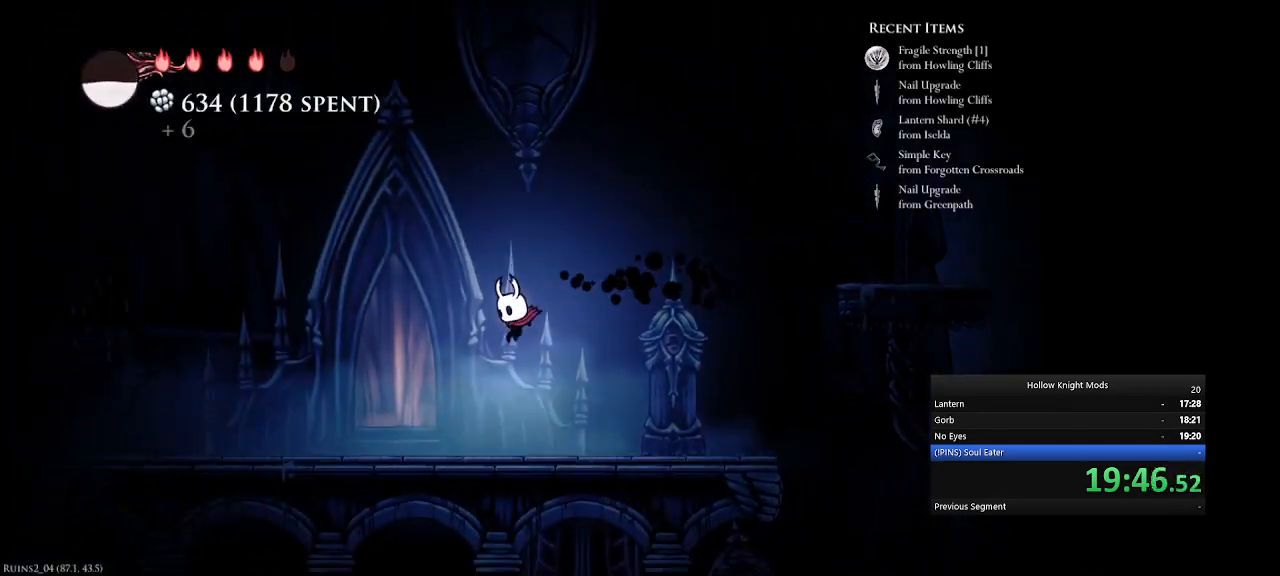
{"keys": ["num4"], "events": [[167, "e", "down"], [433, "e", "up"]]}
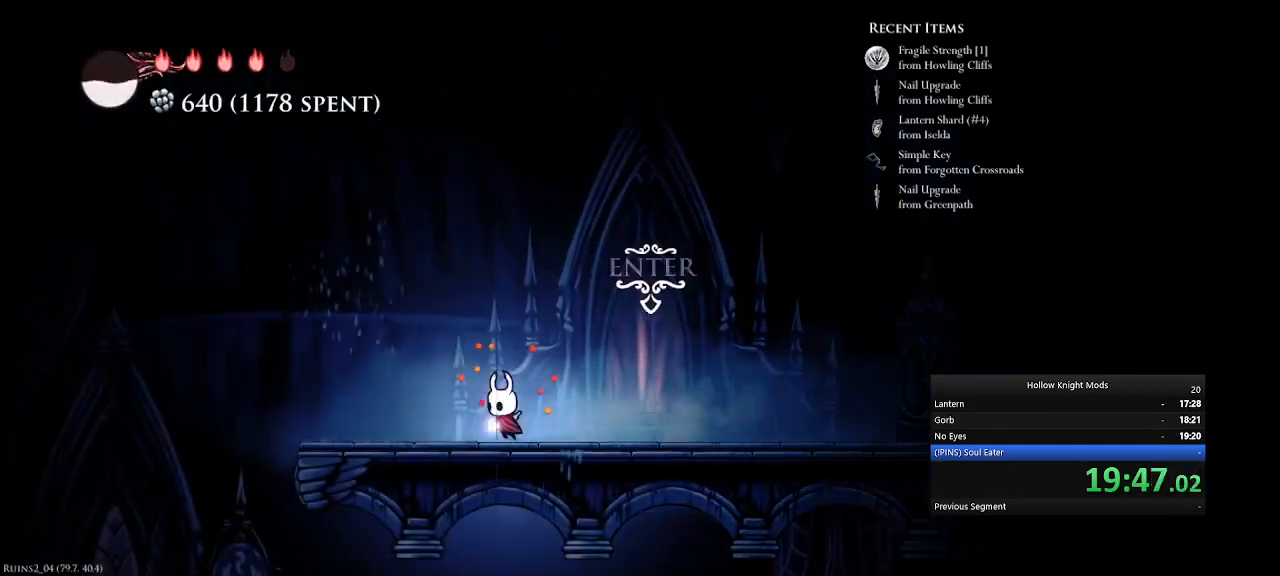
{"keys": ["num4"], "events": [[100, "e", "down"], [267, "e", "up"]]}
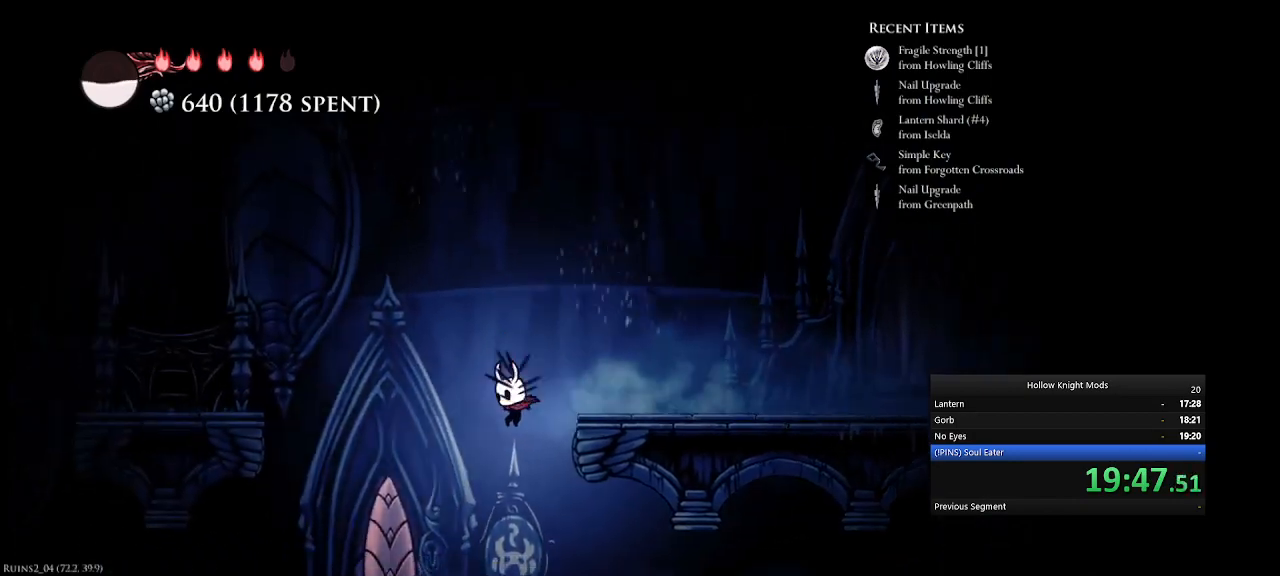
{"keys": ["e", "num5"], "events": [[33, "num4", "up"], [167, "num5", "down"], [467, "e", "down"]]}
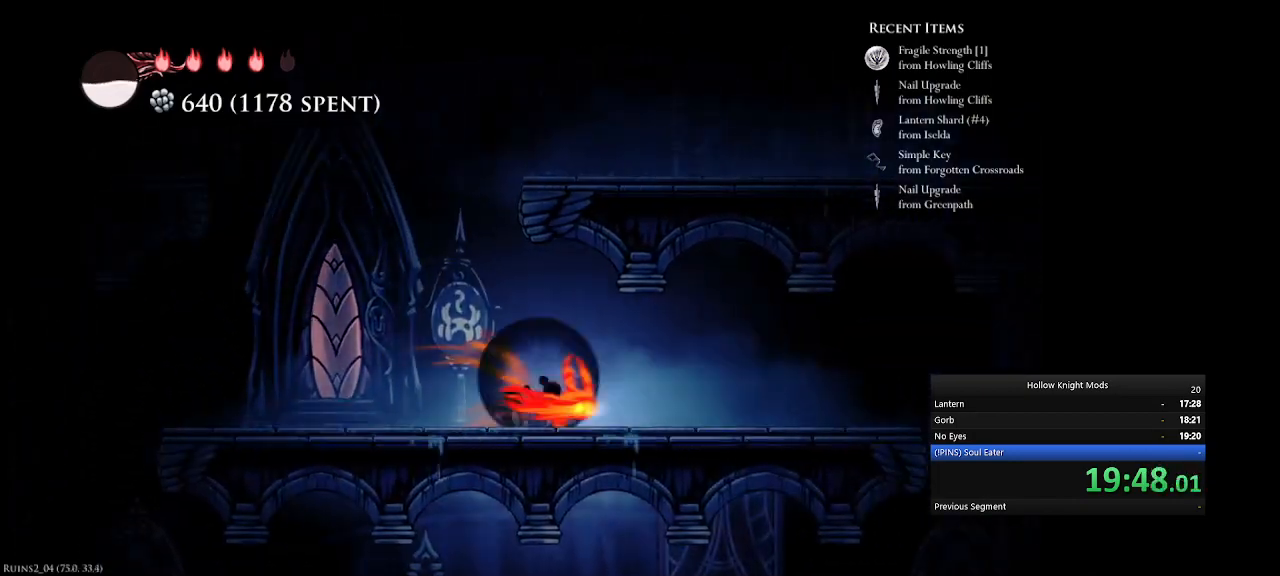
{"keys": ["e", "num5"], "events": [[167, "e", "up"], [333, "e", "down"]]}
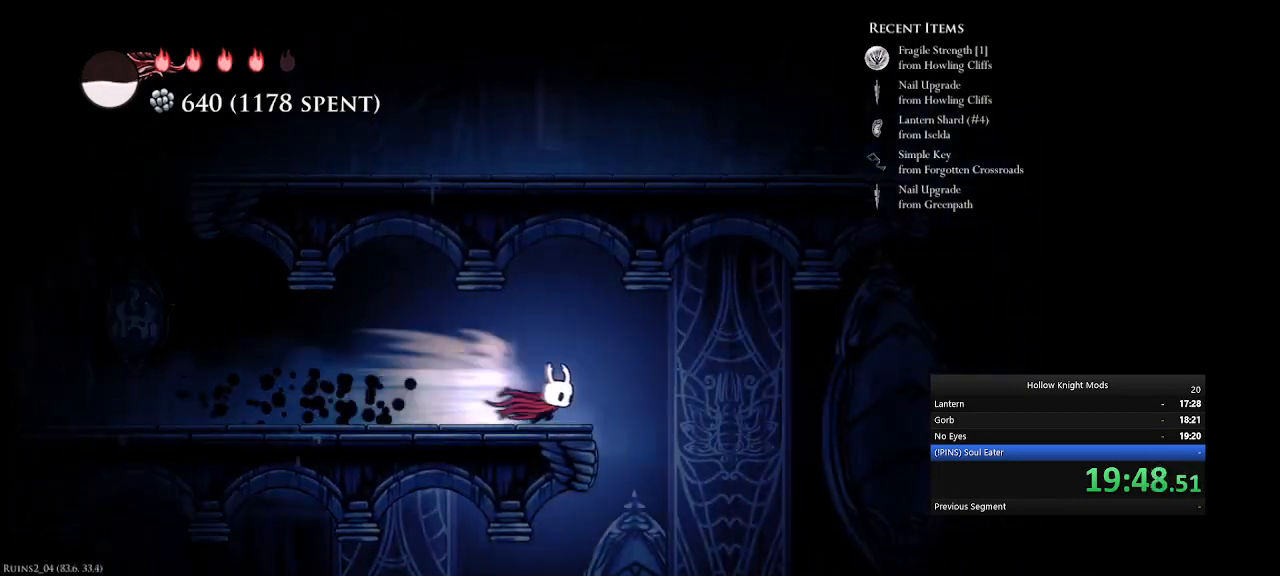
{"keys": ["num4"], "events": [[33, "e", "up"], [200, "num5", "up"], [300, "num4", "down"], [333, "num4", "up"], [433, "num4", "down"]]}
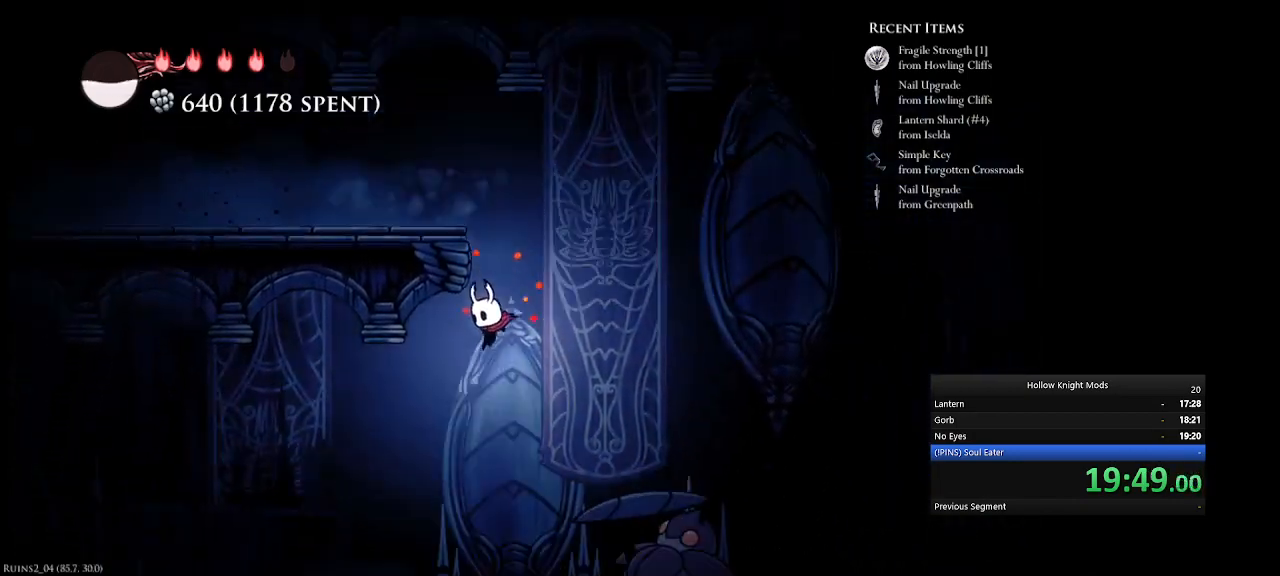
{"keys": ["q"], "events": [[333, "num4", "up"], [433, "num5", "down"], [467, "num5", "up"], [500, "q", "down"]]}
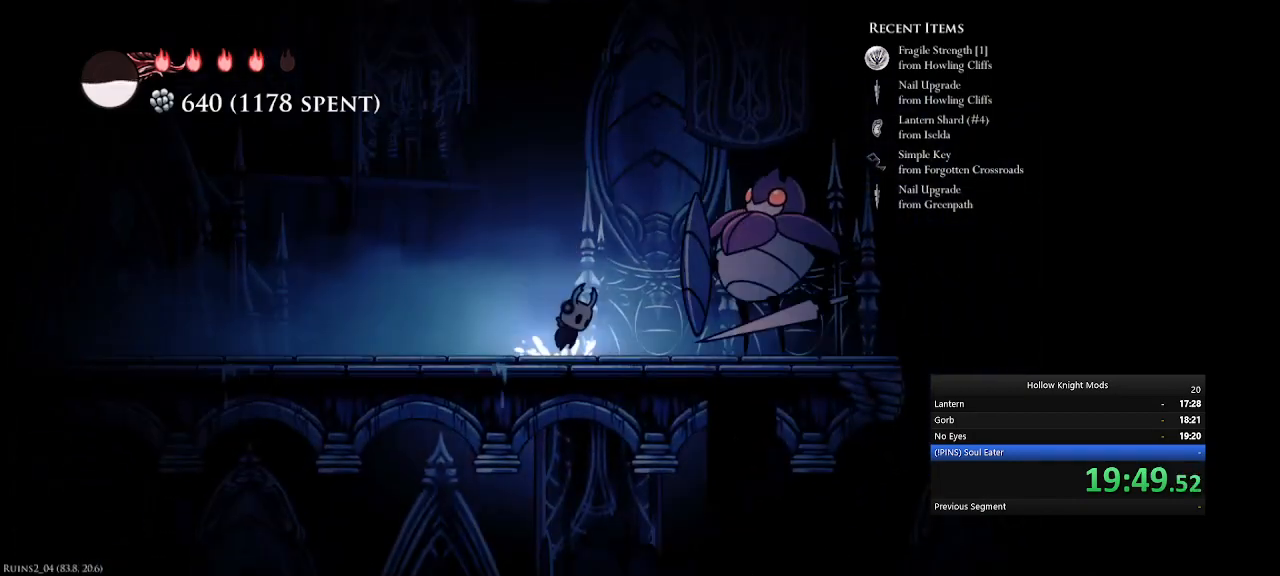
{"keys": ["w"], "events": [[100, "num5", "down"], [100, "q", "up"], [200, "num5", "up"], [367, "num5", "down"], [433, "w", "down"], [500, "num5", "up"]]}
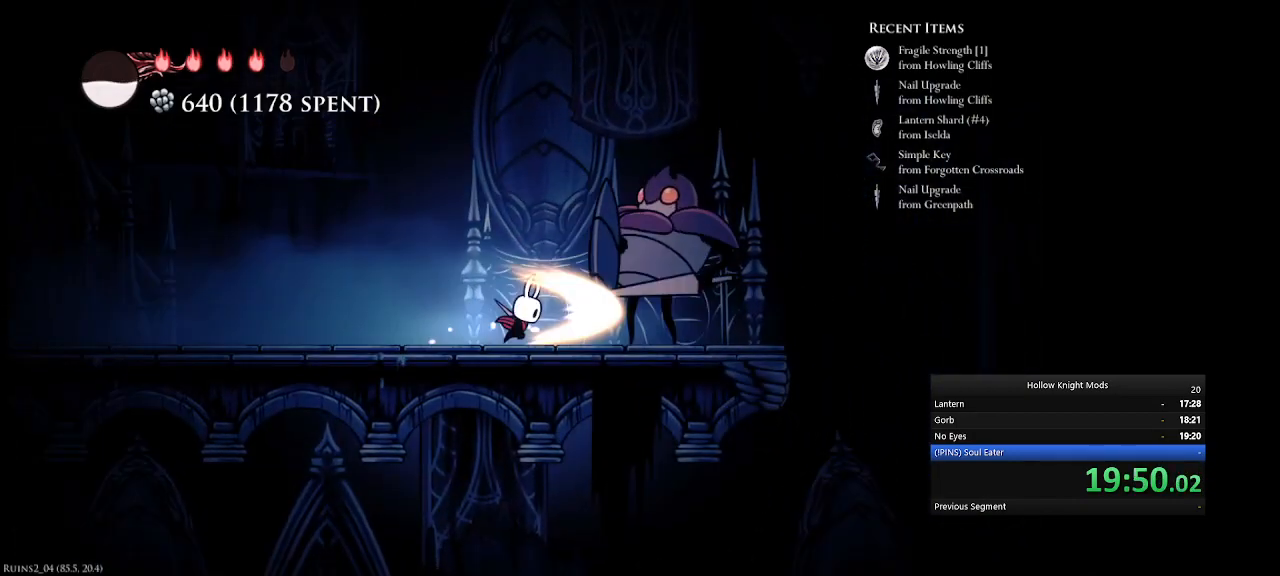
{"keys": ["num5"], "events": [[100, "w", "up"], [200, "num5", "down"], [200, "q", "down"], [500, "q", "up"]]}
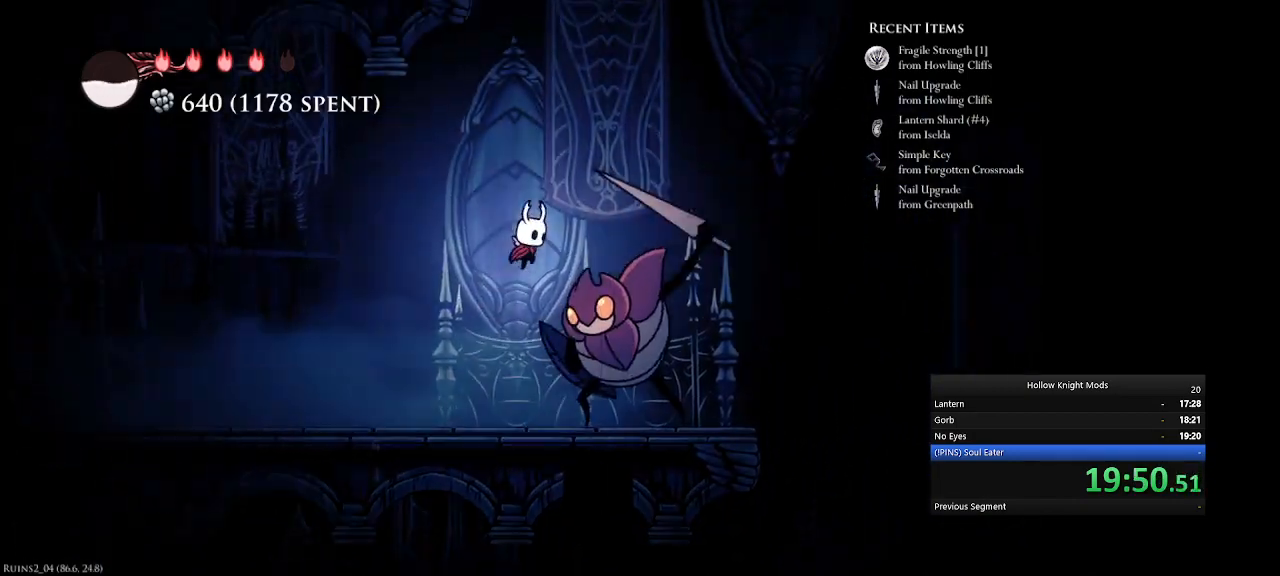
{"keys": ["w"], "events": [[67, "w", "down"], [167, "w", "up"], [333, "num5", "up"], [467, "w", "down"]]}
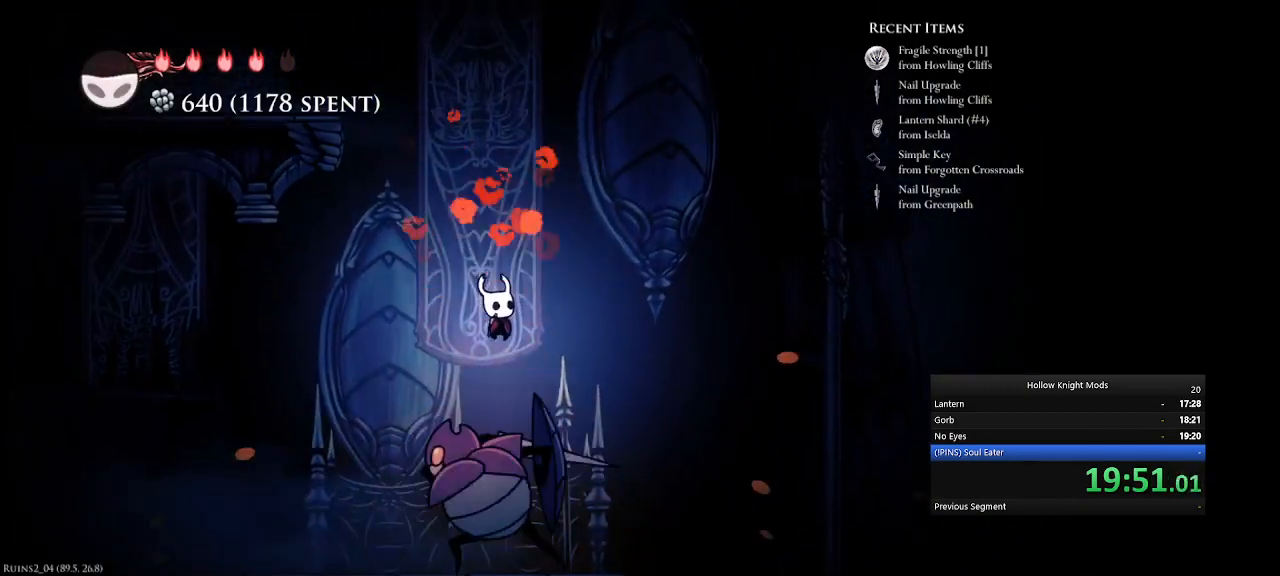
{"keys": ["w"], "events": [[100, "w", "up"], [500, "w", "down"]]}
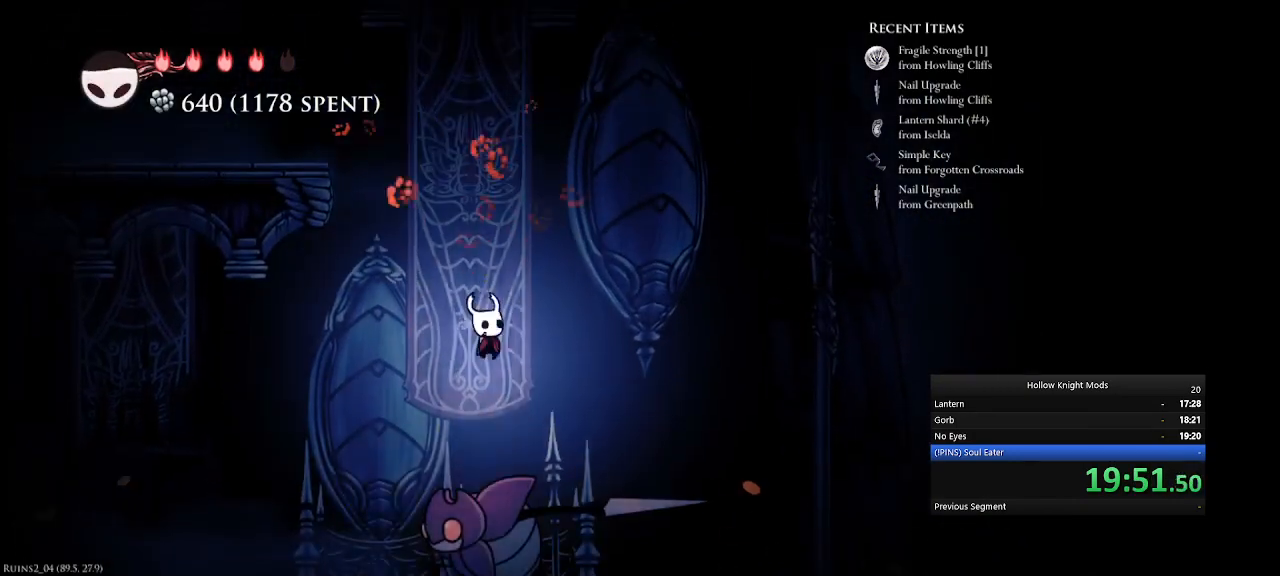
{"keys": ["w"], "events": [[100, "num4", "down"], [200, "w", "up"], [233, "num4", "up"], [333, "space", "down"], [433, "space", "up"], [467, "w", "down"]]}
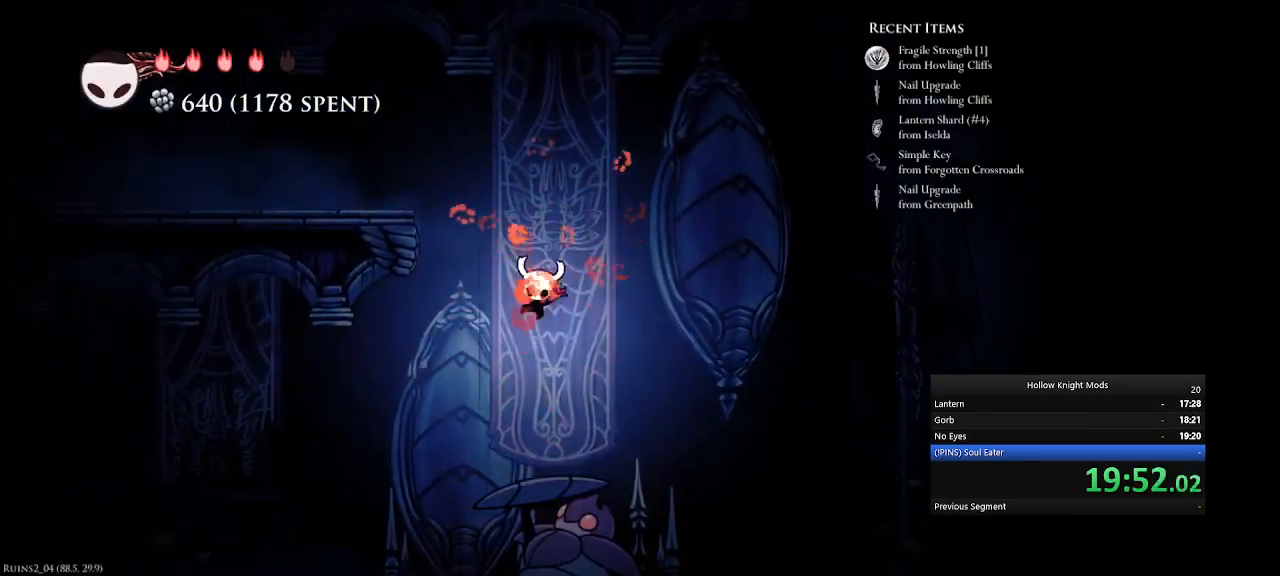
{"keys": [], "events": [[67, "num4", "down"], [100, "w", "up"], [133, "w", "down"], [267, "num4", "up"], [267, "w", "up"], [333, "num8", "down"], [367, "w", "down"], [467, "w", "up"], [500, "num8", "up"]]}
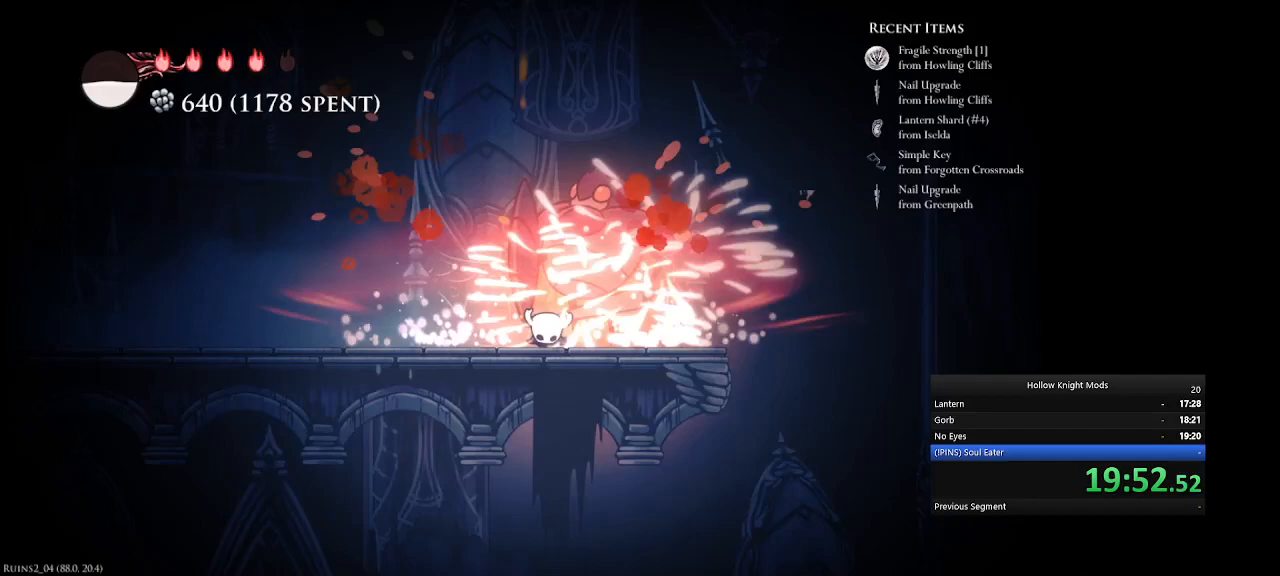
{"keys": ["num4"], "events": [[33, "num4", "down"], [33, "num8", "down"], [33, "w", "down"], [100, "w", "up"], [133, "num4", "up"], [167, "num8", "up"], [167, "w", "down"], [233, "num4", "down"], [233, "num8", "down"], [333, "num4", "up"], [333, "num8", "up"], [333, "w", "up"], [467, "num4", "down"]]}
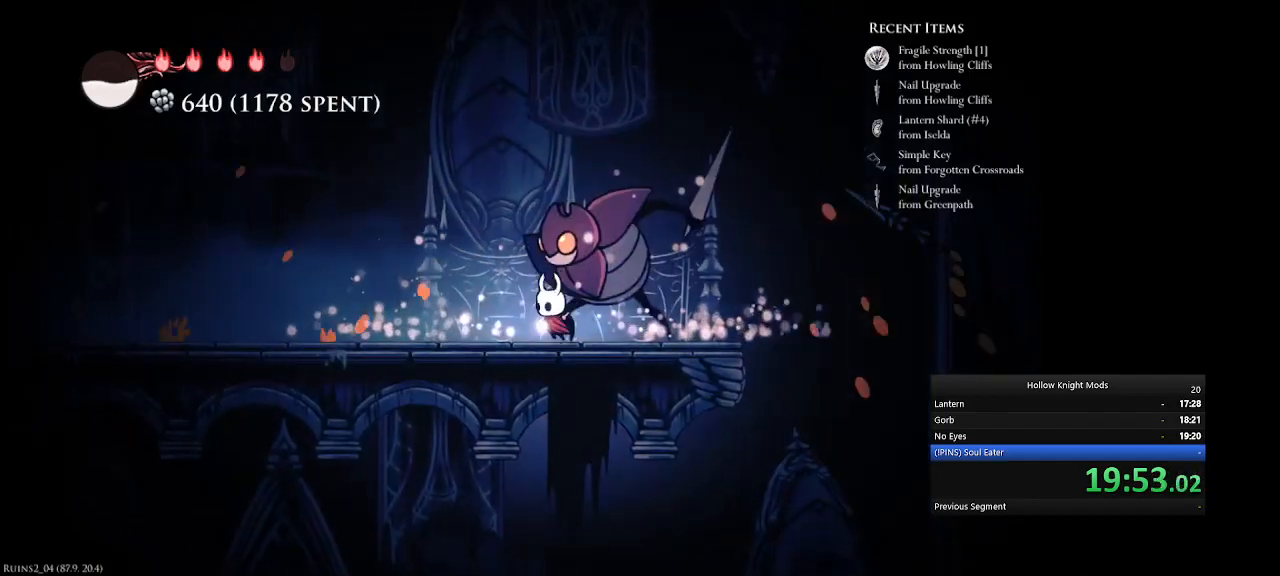
{"keys": ["num5", "q"], "events": [[67, "q", "down"], [167, "num4", "up"], [267, "num5", "down"], [300, "w", "down"], [433, "w", "up"]]}
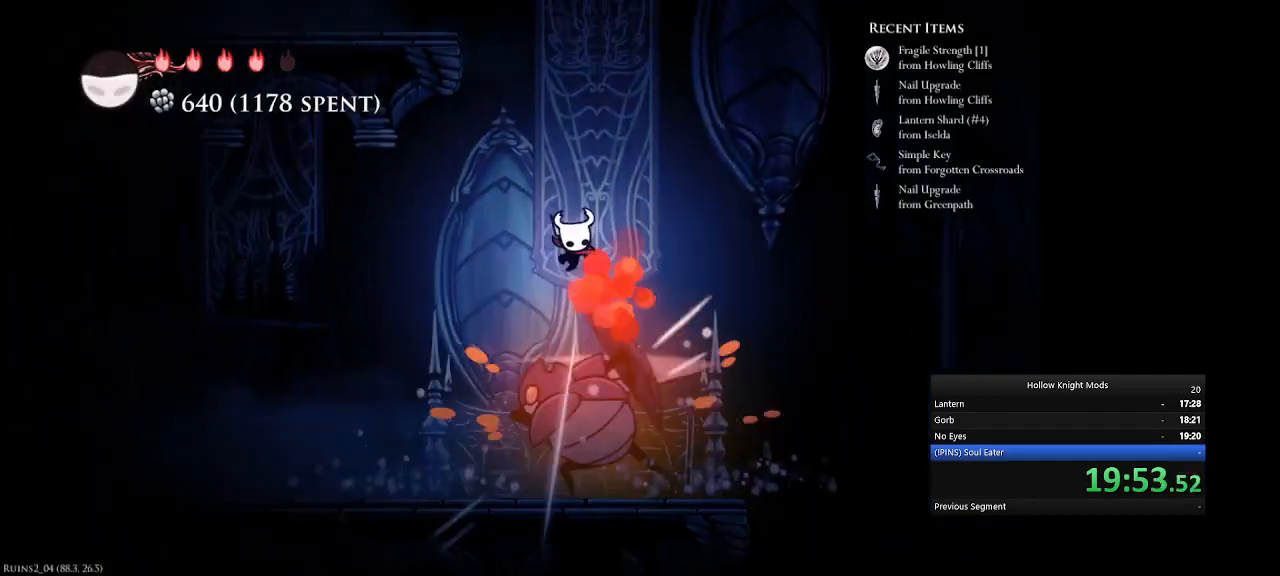
{"keys": [], "events": [[33, "q", "up"], [133, "num5", "up"], [200, "w", "down"], [333, "w", "up"]]}
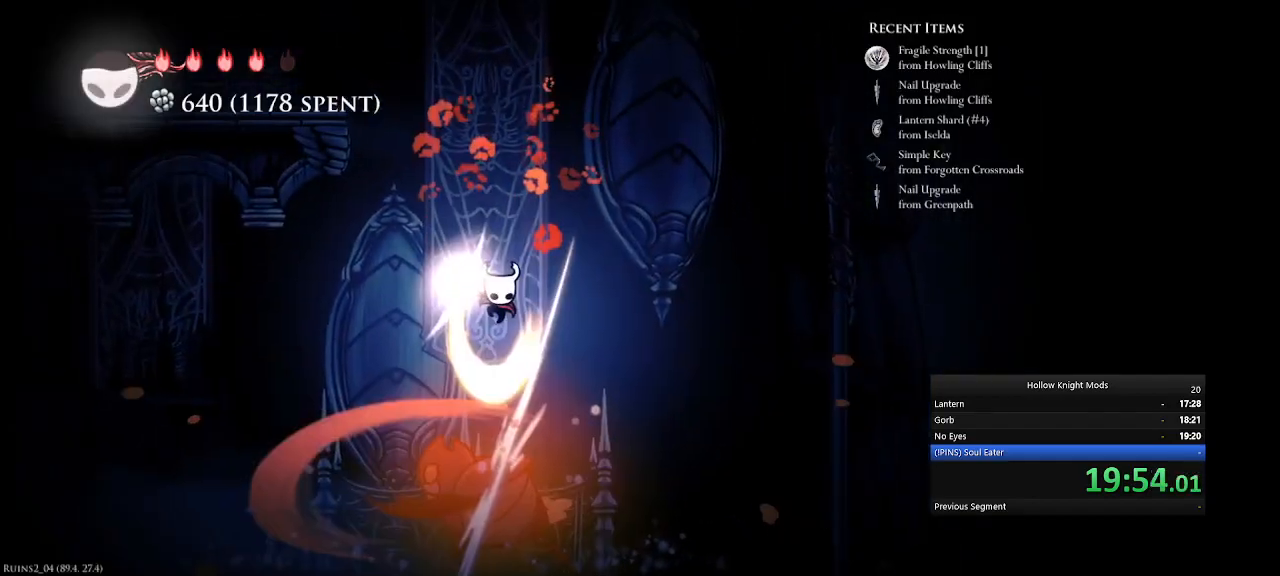
{"keys": [], "events": []}
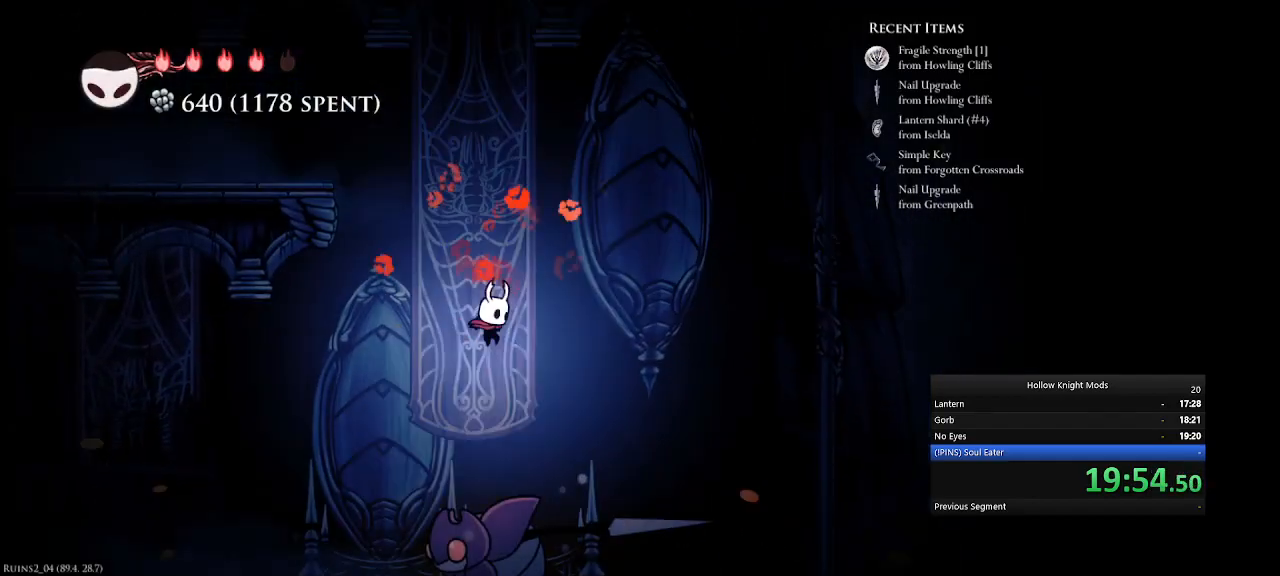
{"keys": ["space"], "events": [[100, "w", "down"], [200, "num4", "down"], [233, "w", "up"], [333, "num4", "up"], [433, "space", "down"]]}
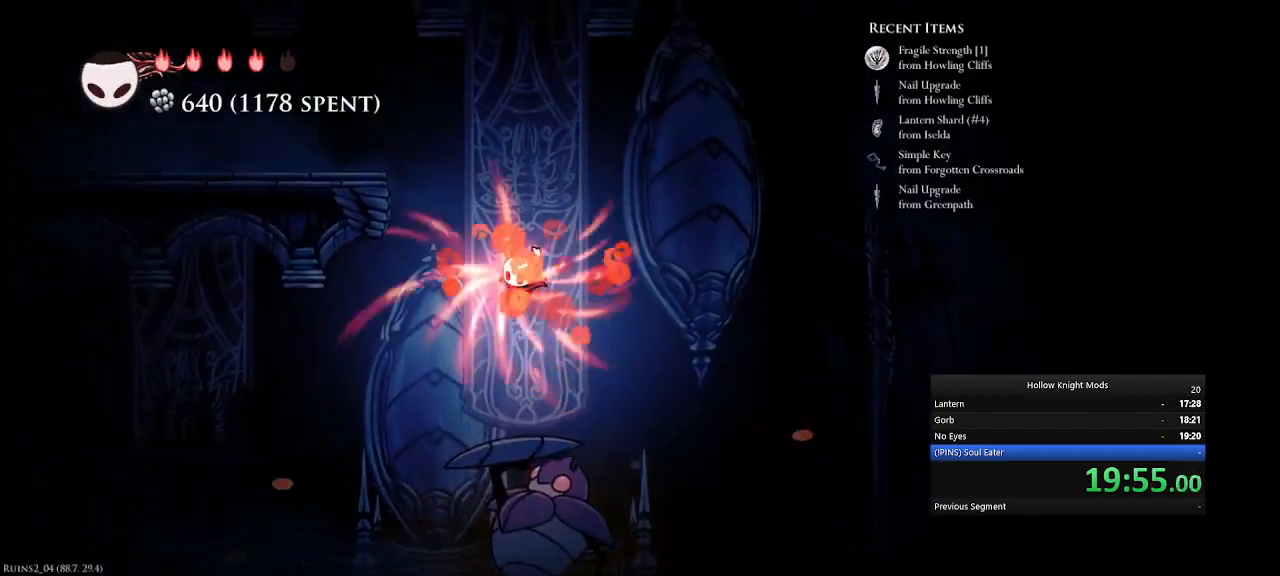
{"keys": ["w"], "events": [[33, "space", "up"], [133, "w", "down"], [167, "w", "up"], [300, "num5", "down"], [300, "w", "down"], [333, "num5", "up"], [367, "w", "up"], [400, "num4", "down"], [467, "w", "down"], [500, "num4", "up"]]}
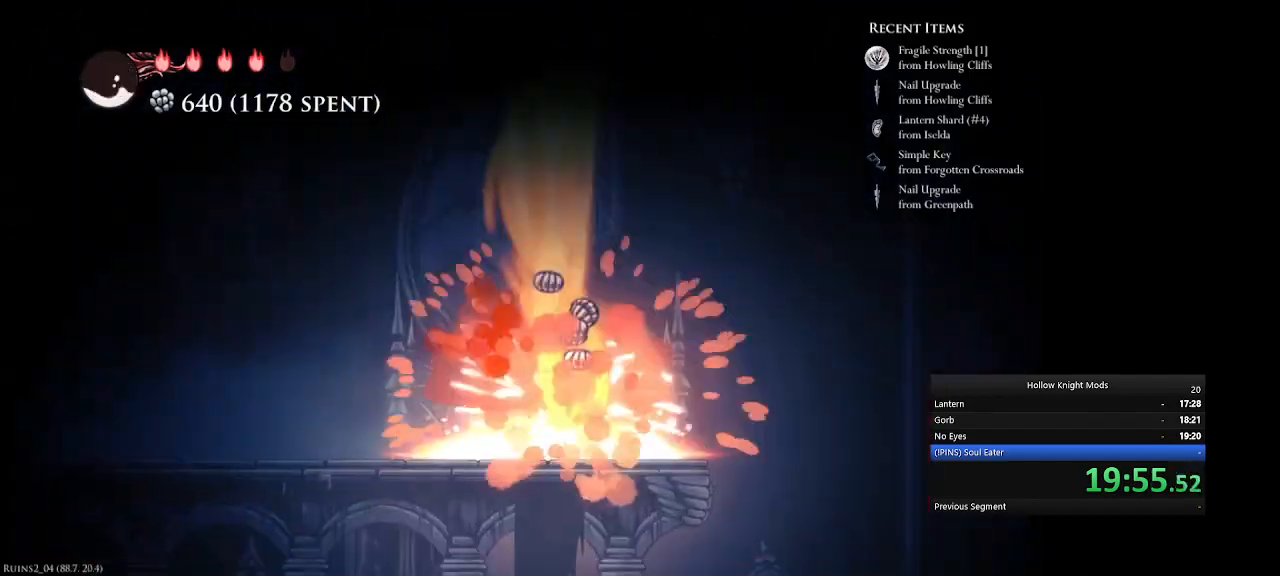
{"keys": ["num5"], "events": [[33, "w", "up"], [67, "num8", "down"], [100, "w", "down"], [133, "num5", "down"], [167, "num8", "up"], [200, "w", "up"], [233, "num5", "up"], [300, "num5", "down"]]}
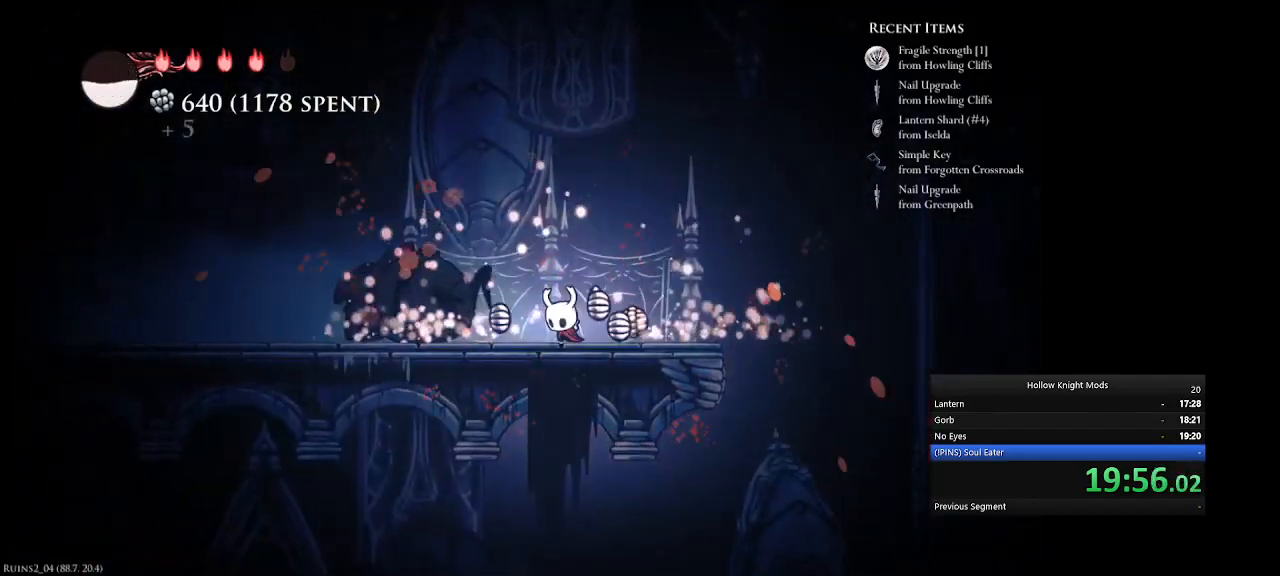
{"keys": ["num5"], "events": [[267, "e", "down"], [433, "e", "up"]]}
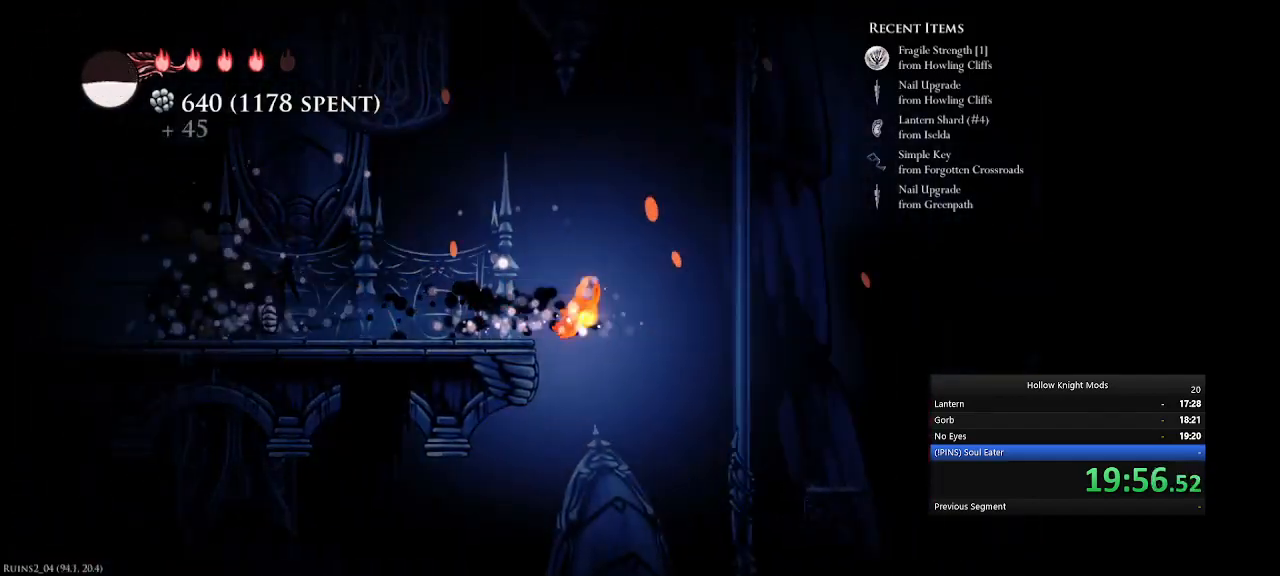
{"keys": ["num4"], "events": [[33, "num4", "down"], [33, "num5", "up"], [133, "num4", "up"], [200, "num4", "down"]]}
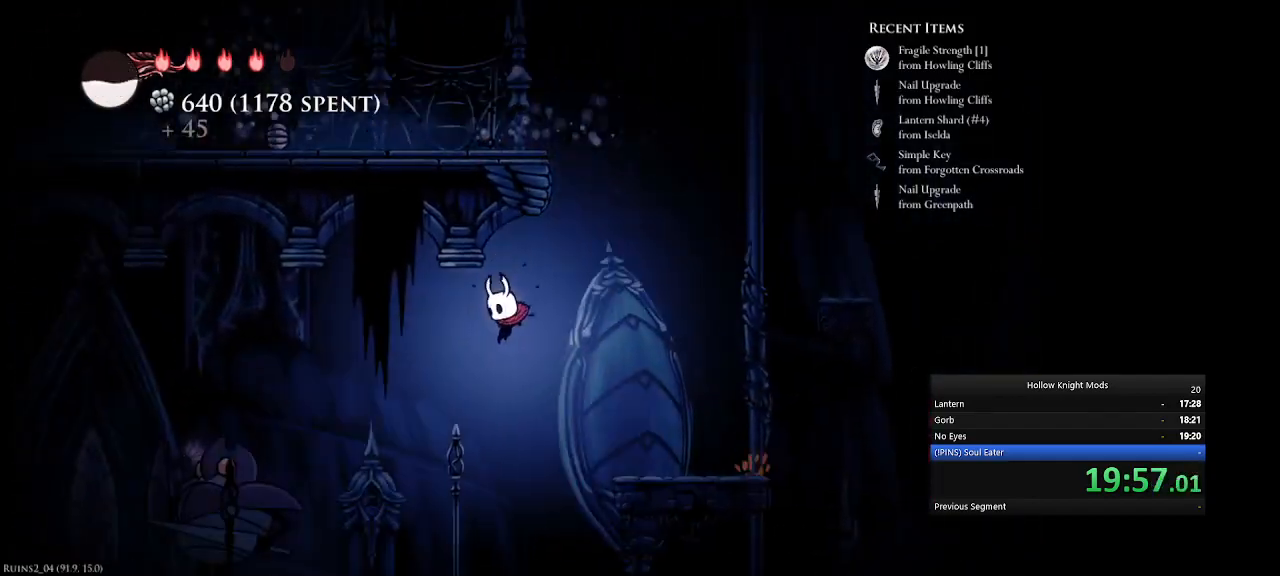
{"keys": [], "events": [[100, "e", "down"], [267, "e", "up"], [400, "num4", "up"]]}
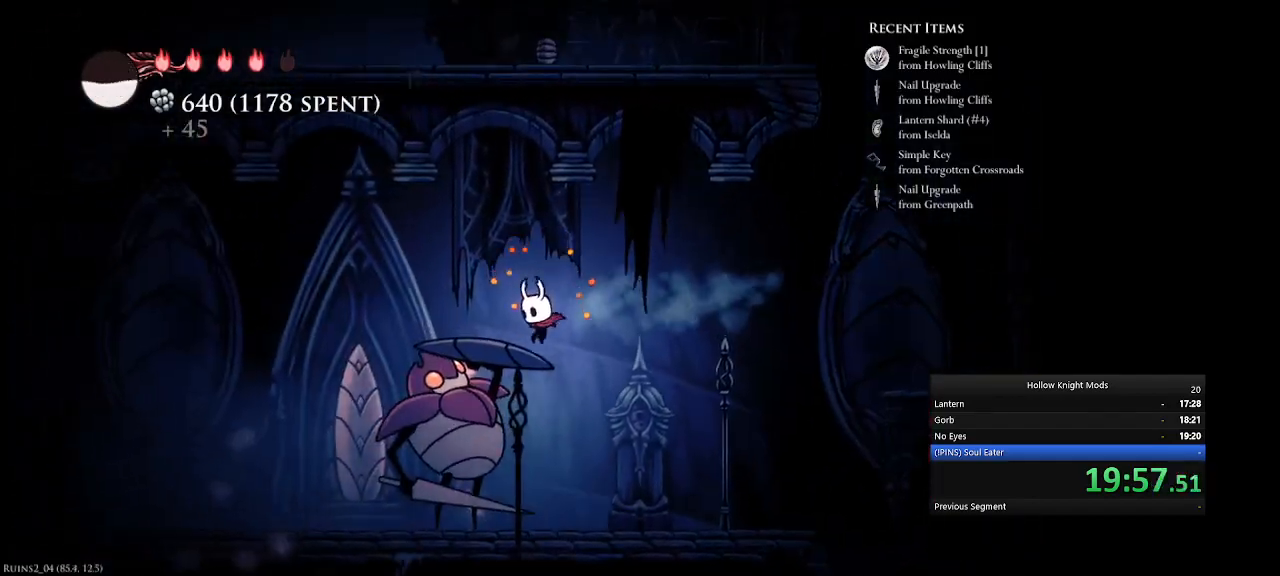
{"keys": [], "events": [[300, "w", "down"], [400, "w", "up"]]}
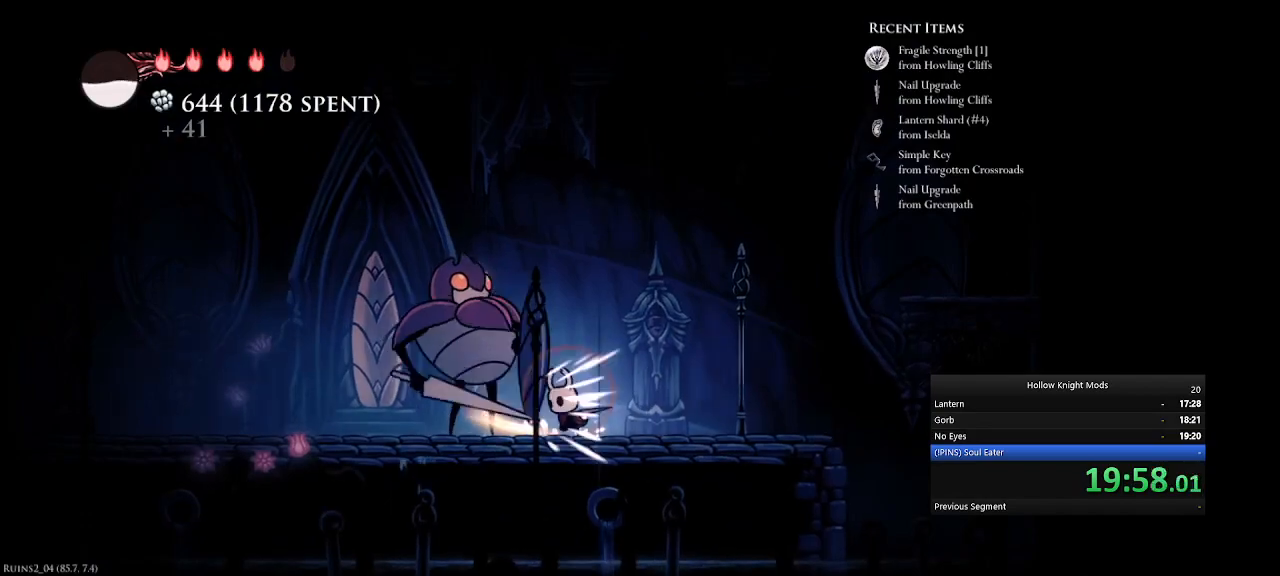
{"keys": ["num4", "q", "w"], "events": [[67, "q", "down"], [267, "num4", "down"], [400, "w", "down"]]}
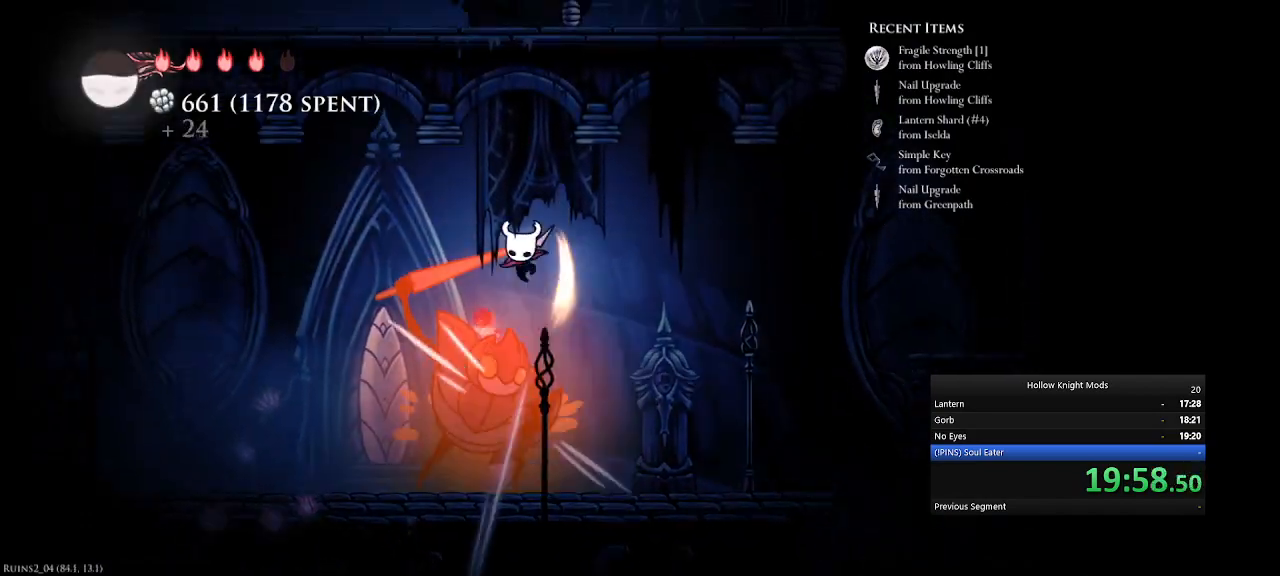
{"keys": ["num4"], "events": [[33, "q", "up"], [33, "w", "up"], [167, "num4", "up"], [300, "w", "down"], [400, "num4", "down"], [433, "w", "up"]]}
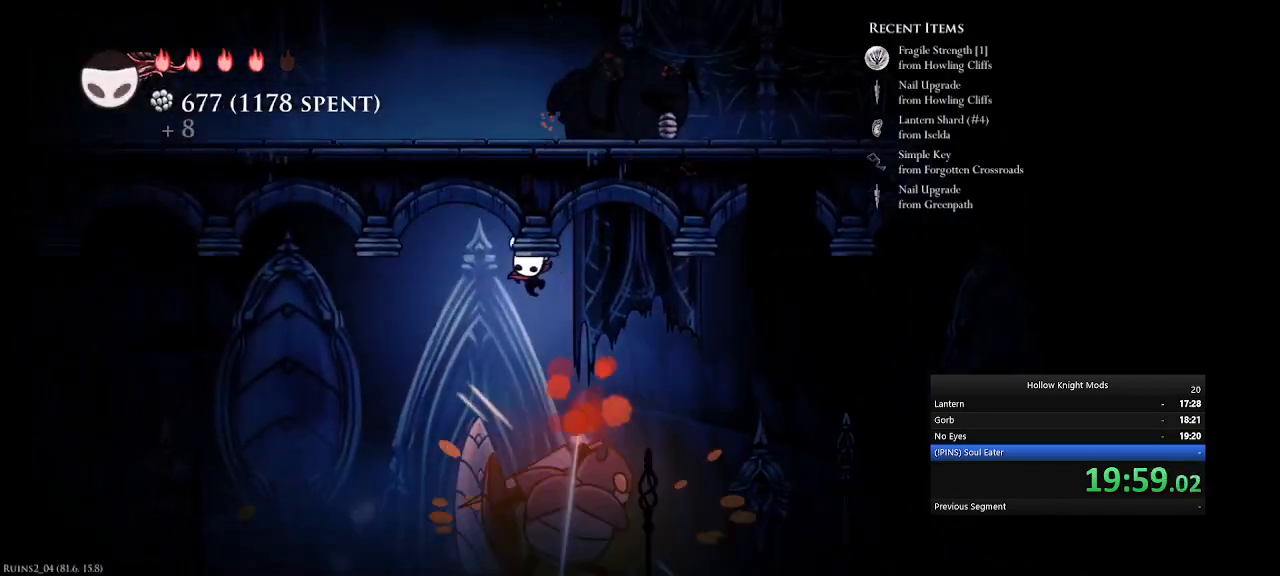
{"keys": [], "events": [[33, "num4", "up"], [100, "space", "down"], [200, "space", "up"], [267, "w", "down"], [367, "num4", "down"], [367, "w", "up"], [433, "w", "down"], [467, "num4", "up"], [500, "w", "up"]]}
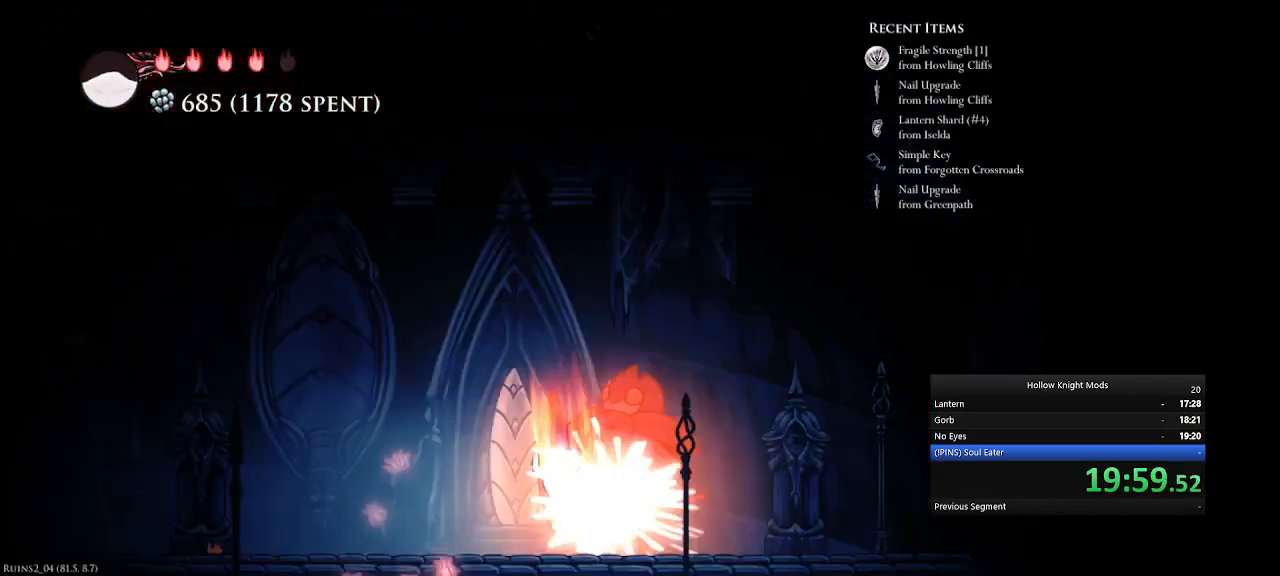
{"keys": [], "events": [[33, "num8", "down"], [67, "num4", "down"], [100, "w", "down"], [200, "num4", "up"], [200, "num8", "up"], [200, "w", "up"], [233, "w", "down"], [267, "num4", "down"], [267, "num8", "down"], [300, "num8", "up"], [333, "num4", "up"], [367, "w", "up"], [400, "num4", "down"], [467, "num4", "up"]]}
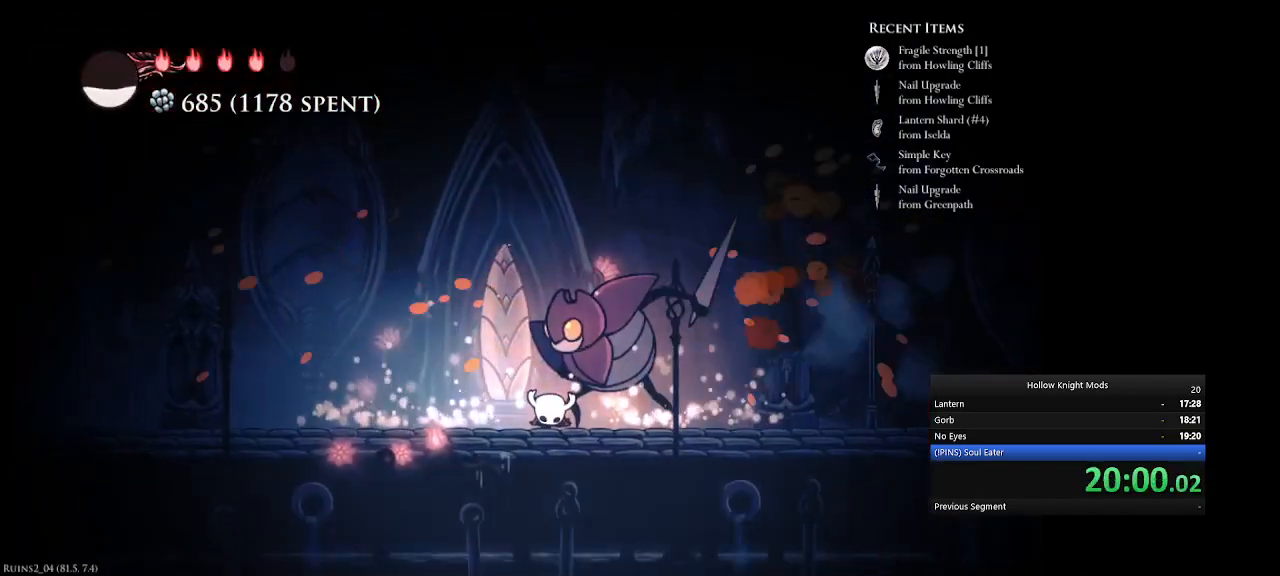
{"keys": ["q", "w"], "events": [[100, "num4", "down"], [133, "num4", "up"], [233, "num4", "down"], [333, "num4", "up"], [333, "q", "down"], [467, "w", "down"]]}
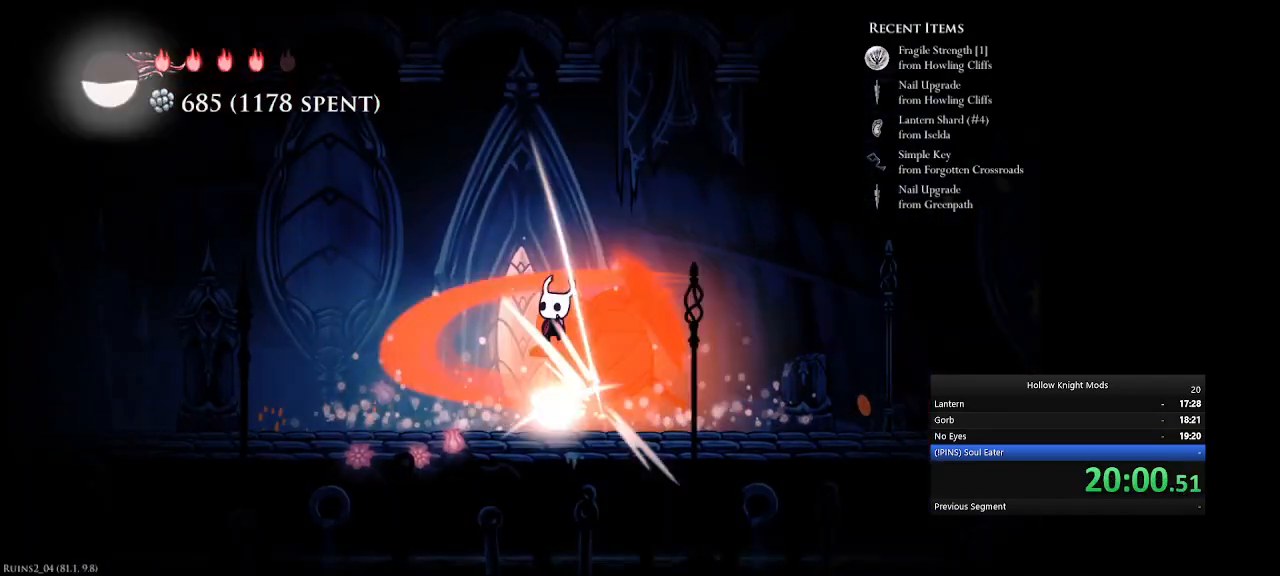
{"keys": ["q", "w"], "events": [[67, "w", "up"], [300, "num5", "down"], [433, "num5", "up"], [500, "w", "down"]]}